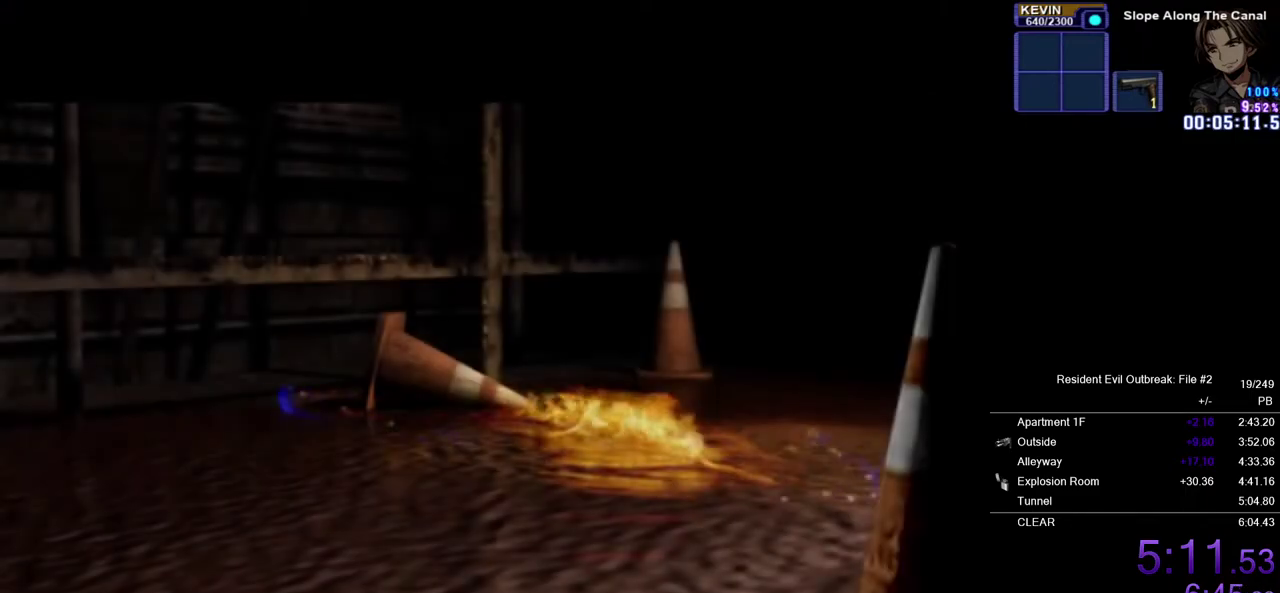
Gameplay with a controller (PlayStation layout); each line is a JSON object with the inputs held at the frame after it. "events" lists button and stick changes between this image and that frame as [ms after this image, input, new state], when the widget could be followed in between. Not read: TOUCHPAD.
{"buttons": [], "left_stick": "center", "right_stick": "center"}
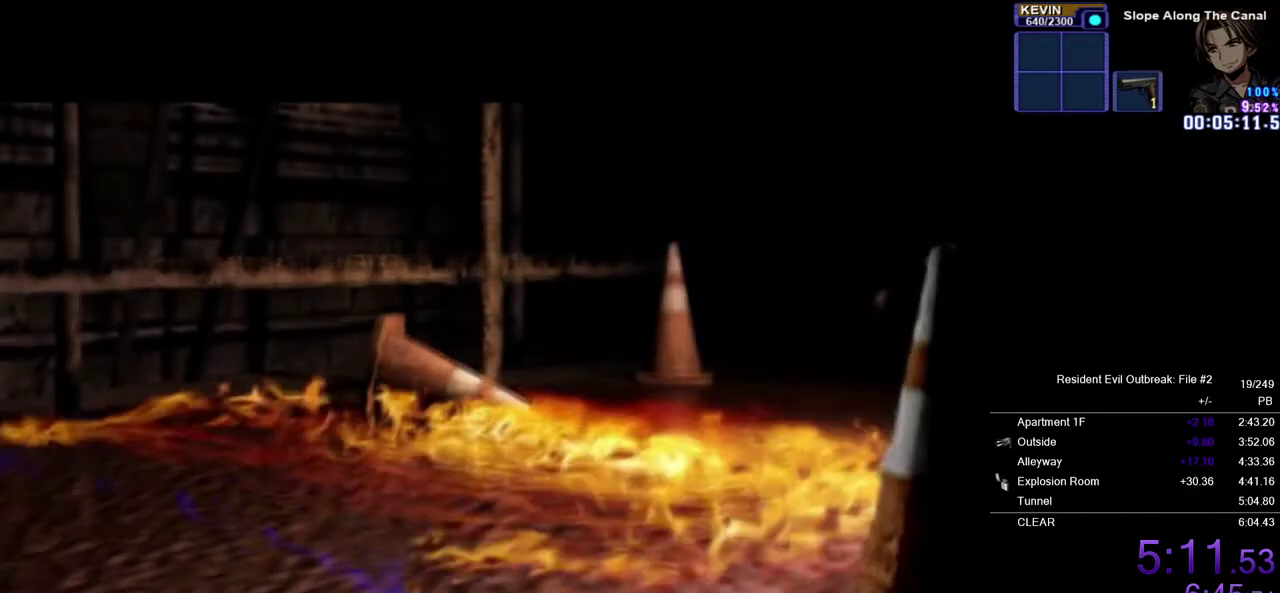
{"buttons": [], "left_stick": "center", "right_stick": "center", "events": []}
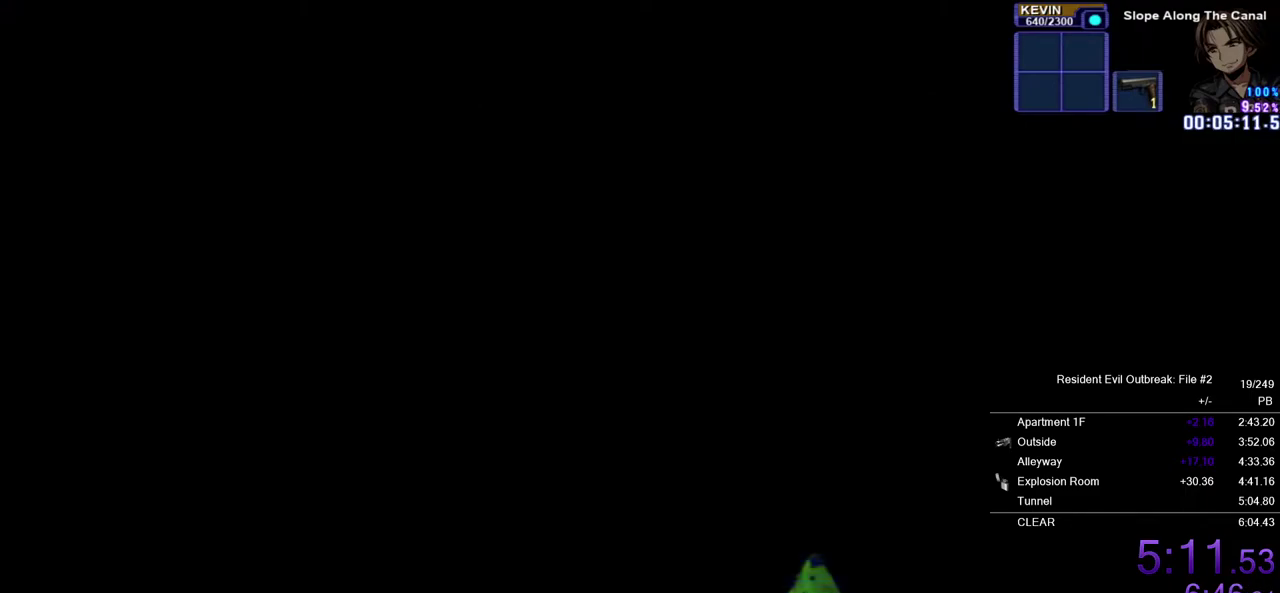
{"buttons": ["CROSS", "DPAD_UP"], "left_stick": "down-left", "right_stick": "center", "events": [[283, "CROSS", "down"], [283, "DPAD_UP", "down"], [283, "left_stick", "down-left"]]}
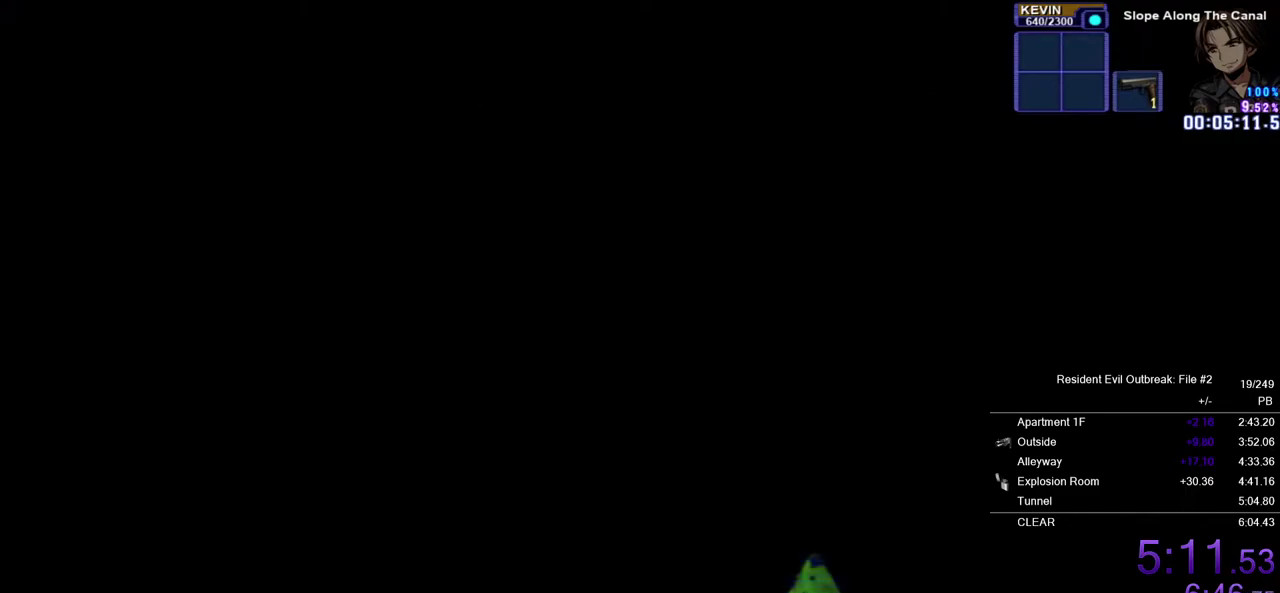
{"buttons": ["CROSS", "DPAD_UP"], "left_stick": "down-left", "right_stick": "center", "events": []}
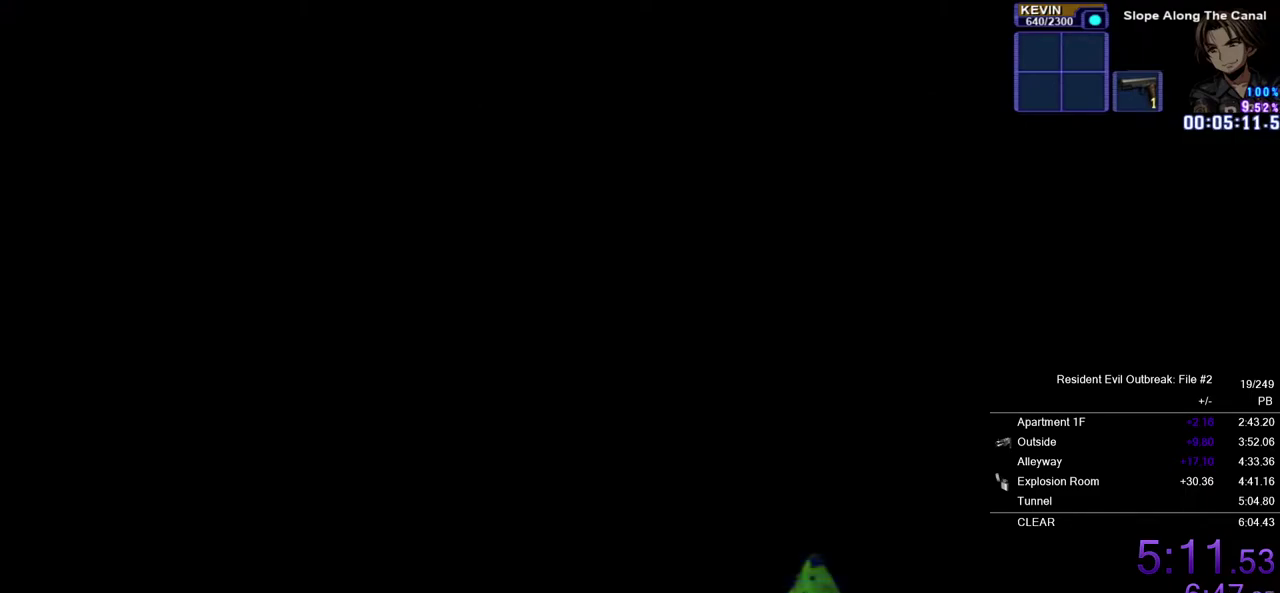
{"buttons": ["CROSS", "DPAD_UP"], "left_stick": "down-left", "right_stick": "center", "events": []}
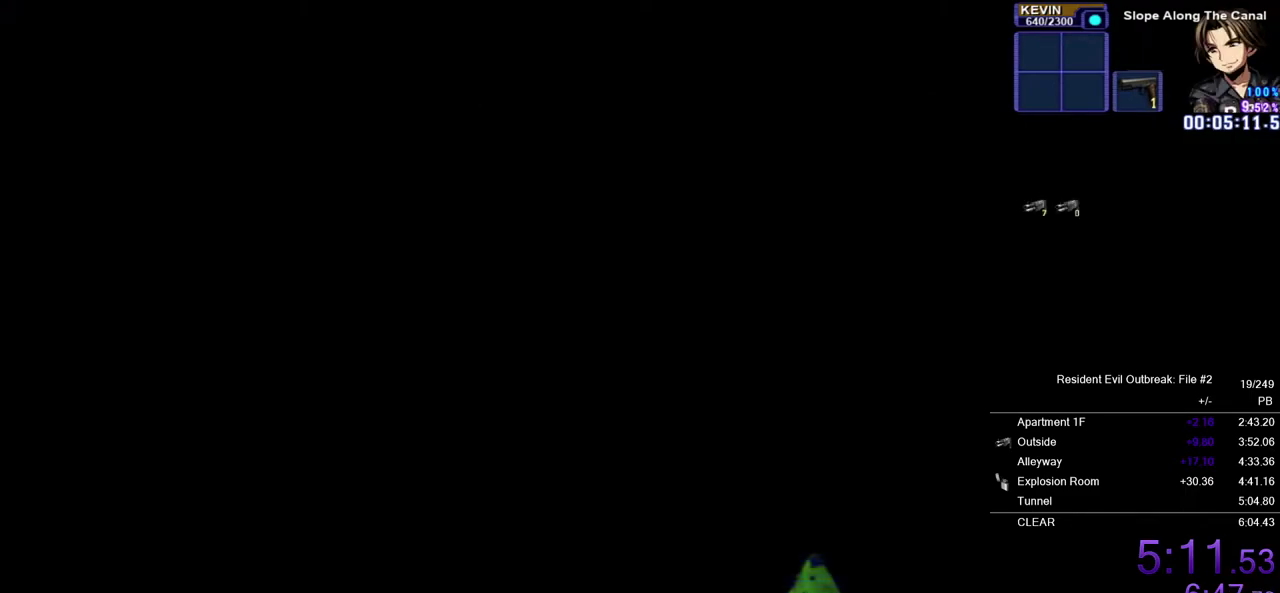
{"buttons": ["CROSS", "DPAD_UP"], "left_stick": "down-left", "right_stick": "center", "events": []}
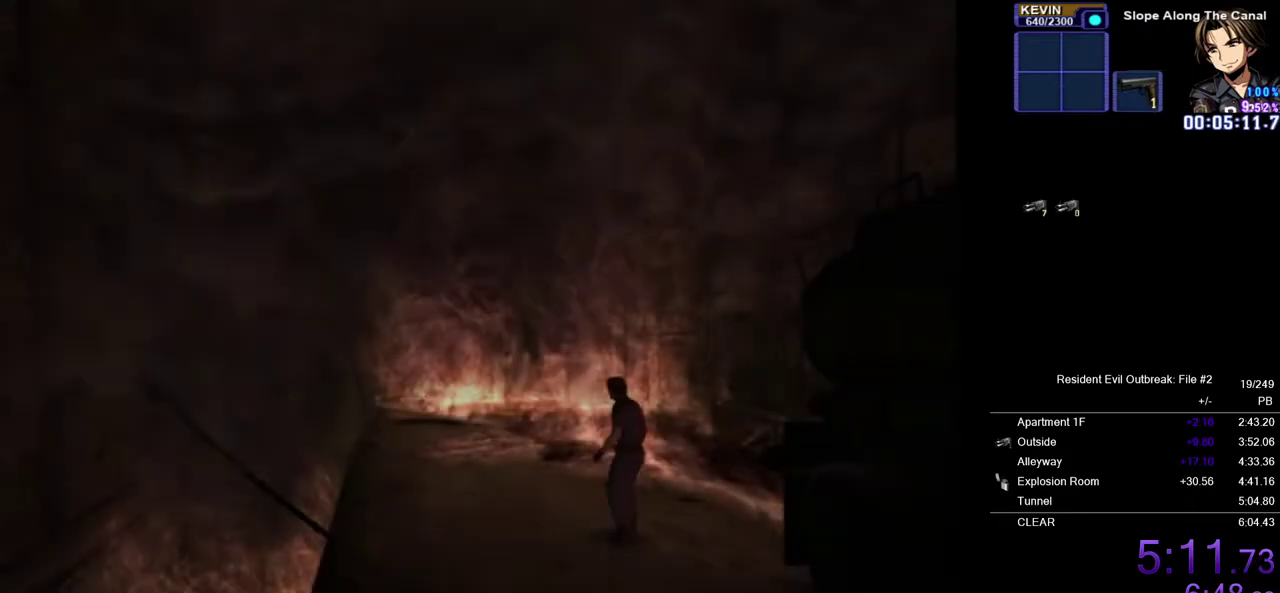
{"buttons": ["CROSS", "DPAD_UP"], "left_stick": "center", "right_stick": "center", "events": [[250, "left_stick", "center"]]}
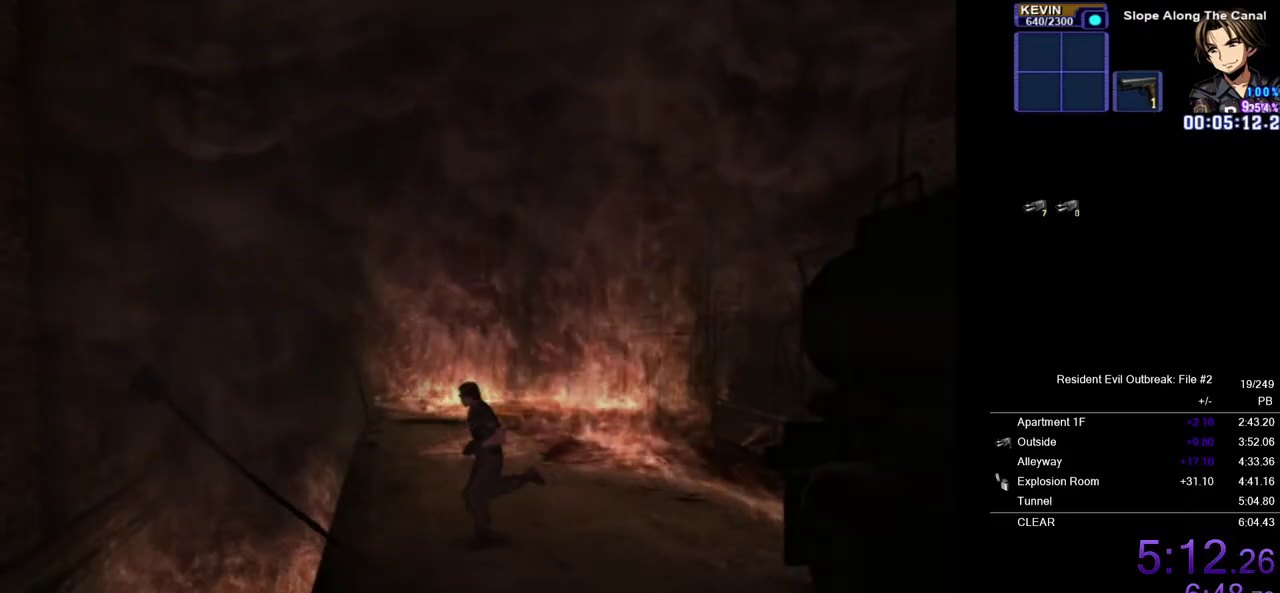
{"buttons": ["SQUARE"], "left_stick": "center", "right_stick": "center", "events": [[83, "left_stick", "up-left"], [133, "SQUARE", "down"], [133, "left_stick", "center"], [217, "SQUARE", "up"], [317, "SQUARE", "down"], [400, "SQUARE", "up"], [433, "DPAD_UP", "up"], [450, "CROSS", "up"], [483, "SQUARE", "down"]]}
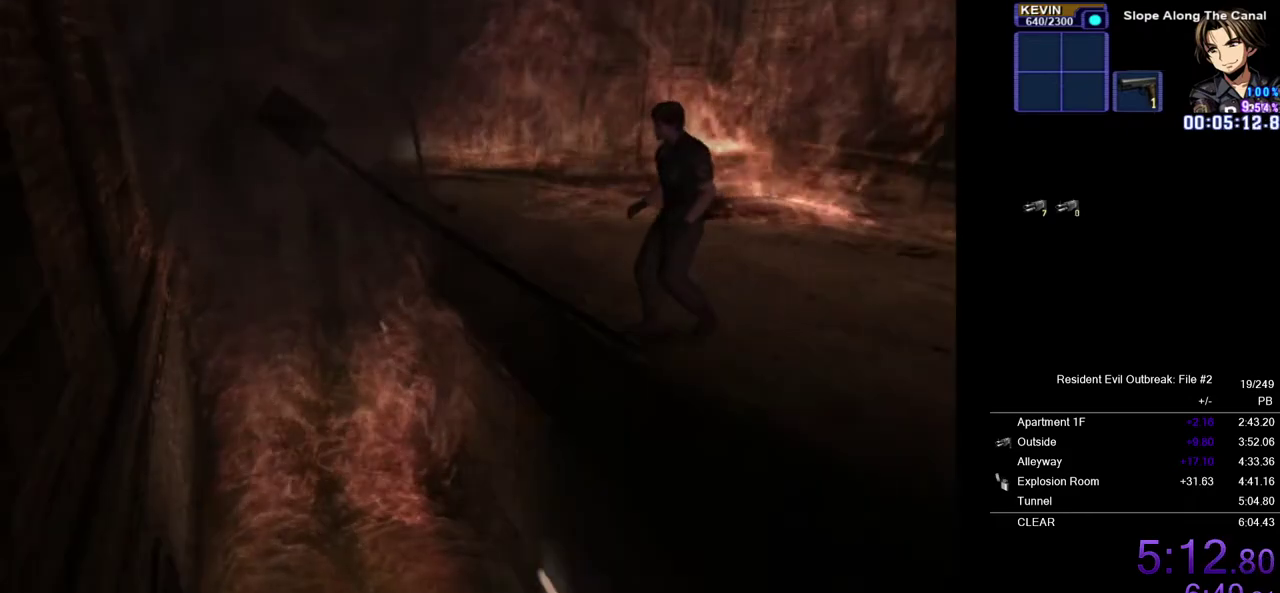
{"buttons": [], "left_stick": "center", "right_stick": "center", "events": [[67, "SQUARE", "up"], [133, "SQUARE", "down"], [200, "SQUARE", "up"]]}
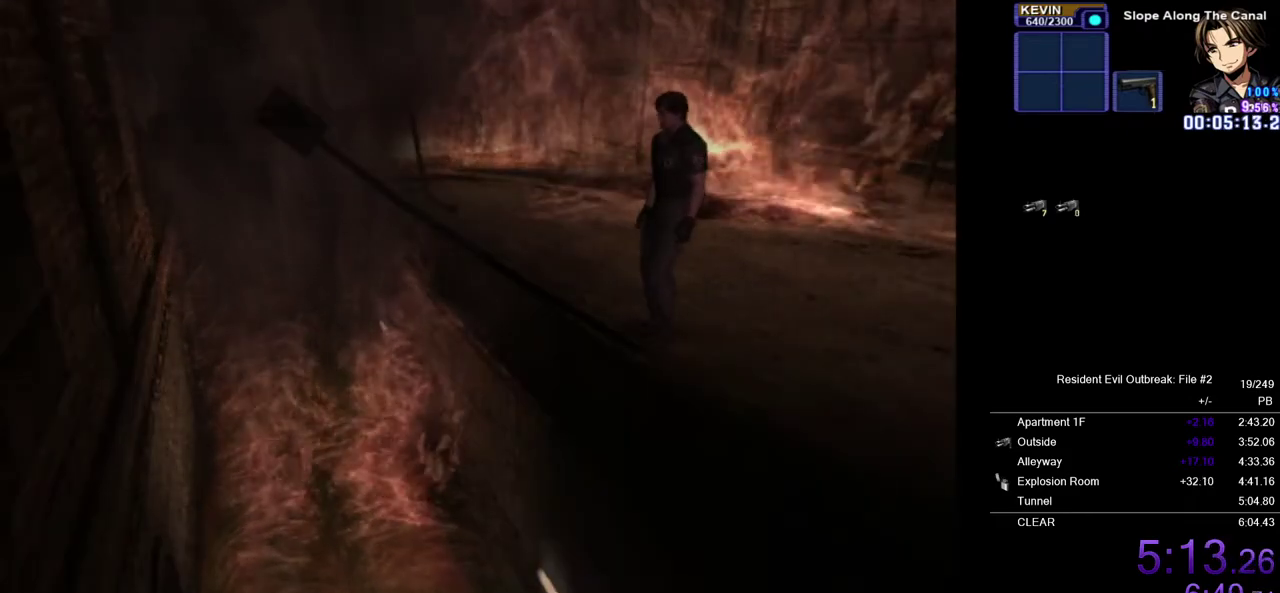
{"buttons": [], "left_stick": "center", "right_stick": "center", "events": []}
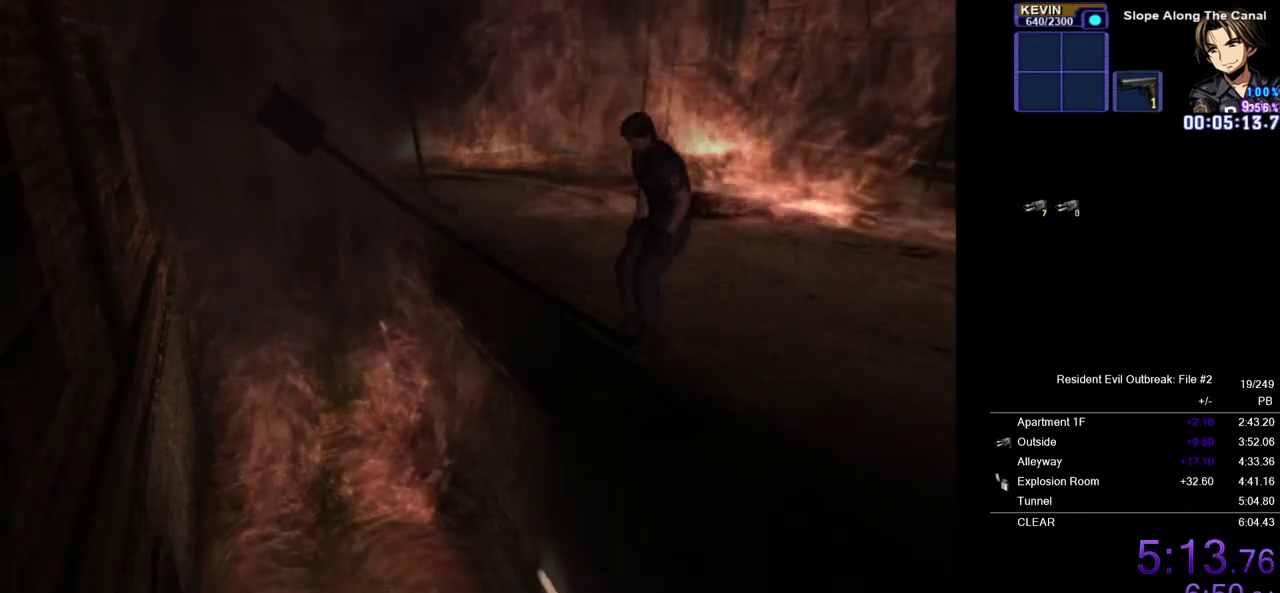
{"buttons": ["CROSS", "DPAD_UP"], "left_stick": "center", "right_stick": "center", "events": [[383, "CROSS", "down"], [383, "DPAD_UP", "down"]]}
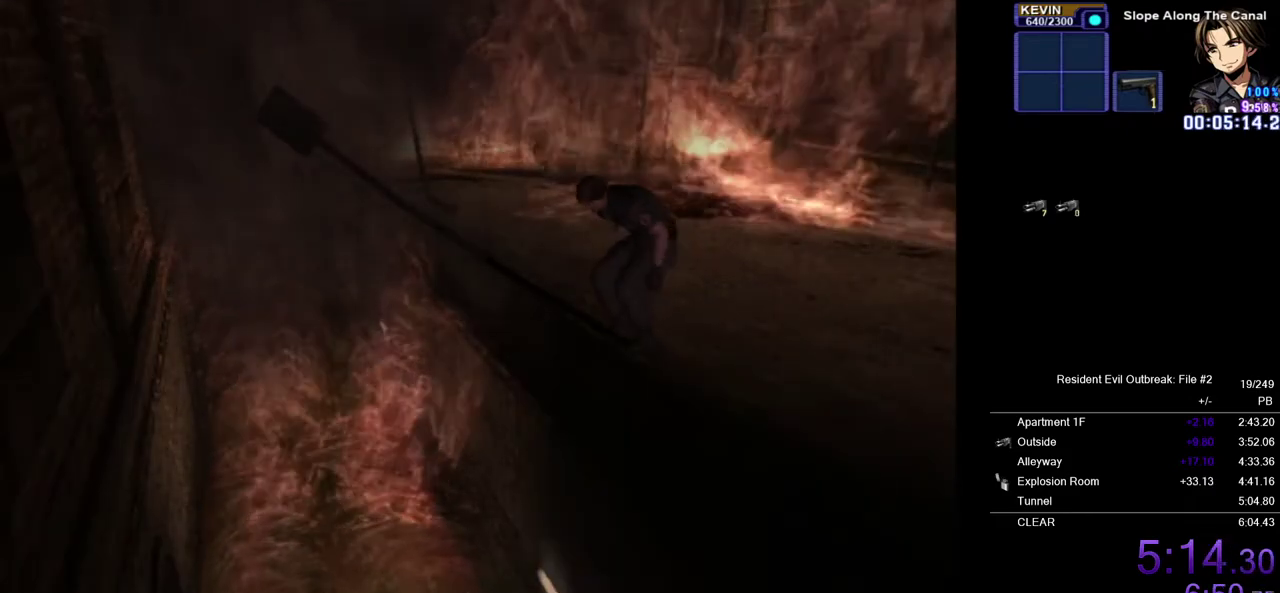
{"buttons": ["CROSS", "DPAD_UP", "DPAD_RIGHT"], "left_stick": "center", "right_stick": "center", "events": [[283, "DPAD_RIGHT", "down"]]}
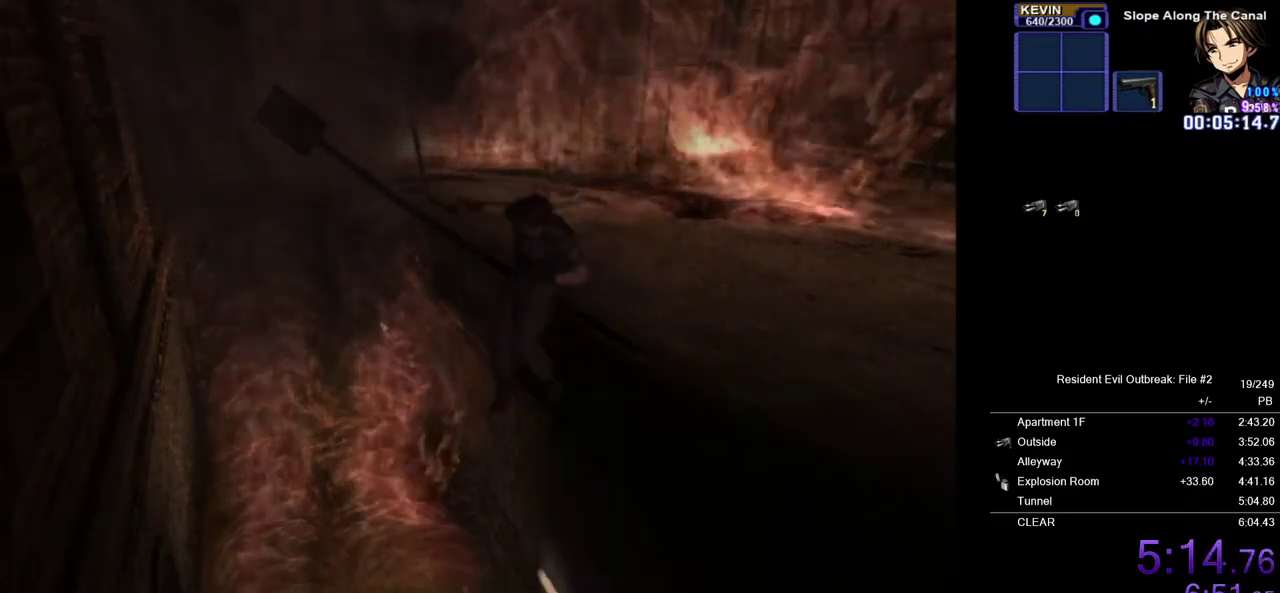
{"buttons": ["CROSS", "DPAD_UP", "DPAD_RIGHT"], "left_stick": "center", "right_stick": "center", "events": []}
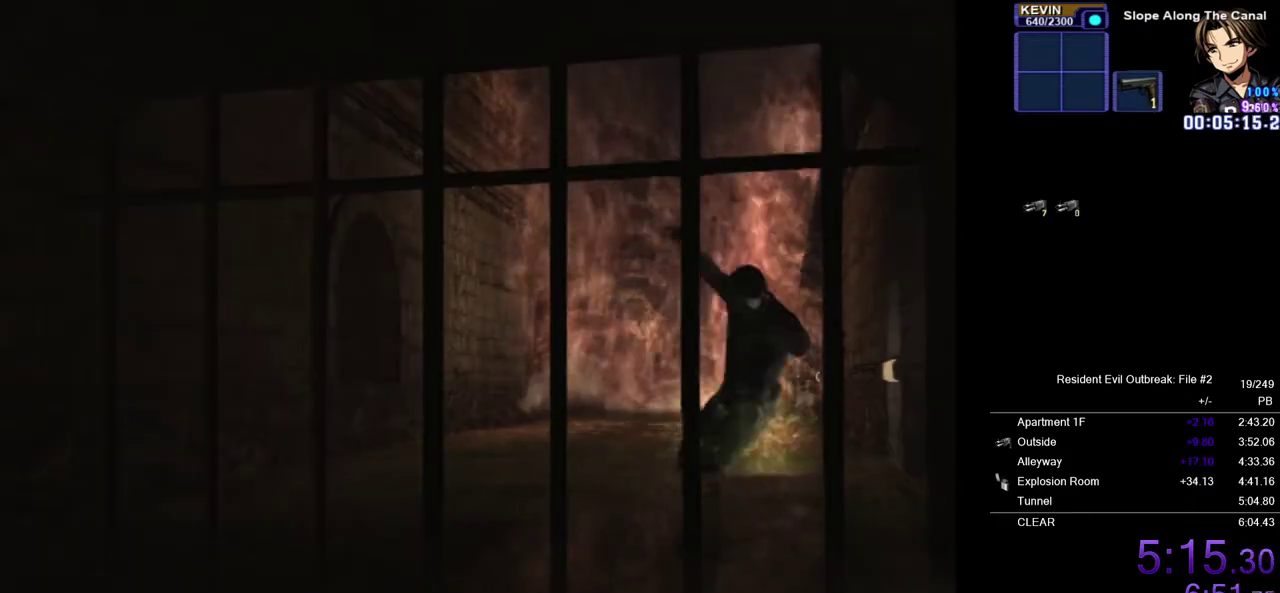
{"buttons": ["CROSS", "DPAD_UP", "DPAD_RIGHT"], "left_stick": "center", "right_stick": "center", "events": []}
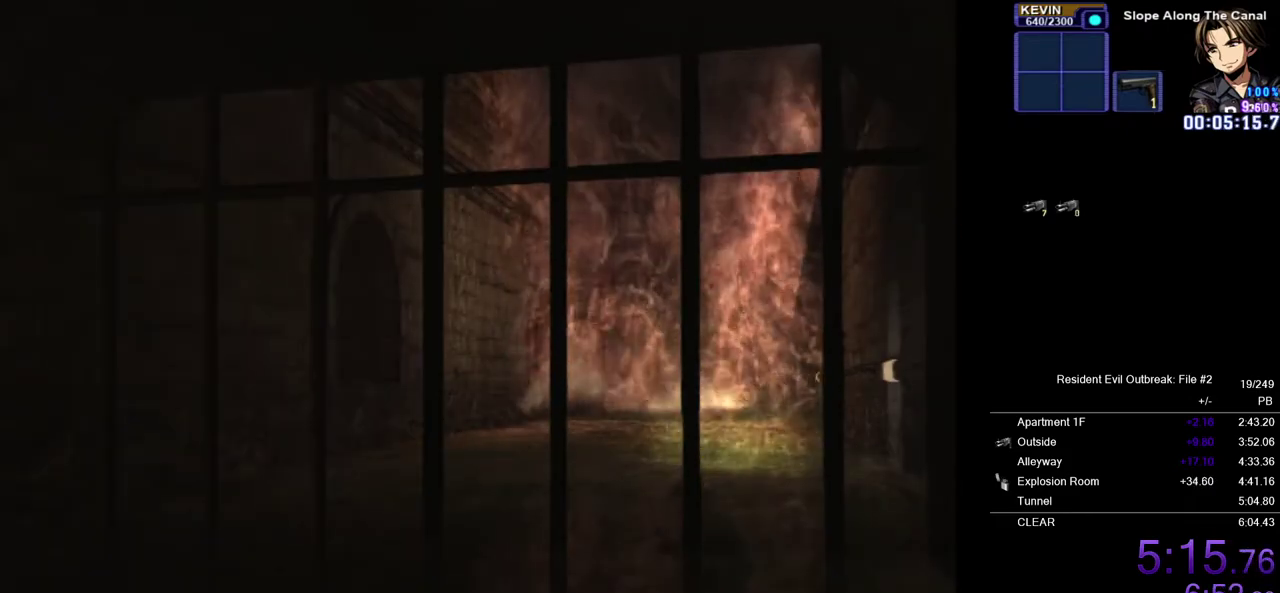
{"buttons": ["CROSS", "DPAD_UP", "DPAD_RIGHT"], "left_stick": "center", "right_stick": "center", "events": []}
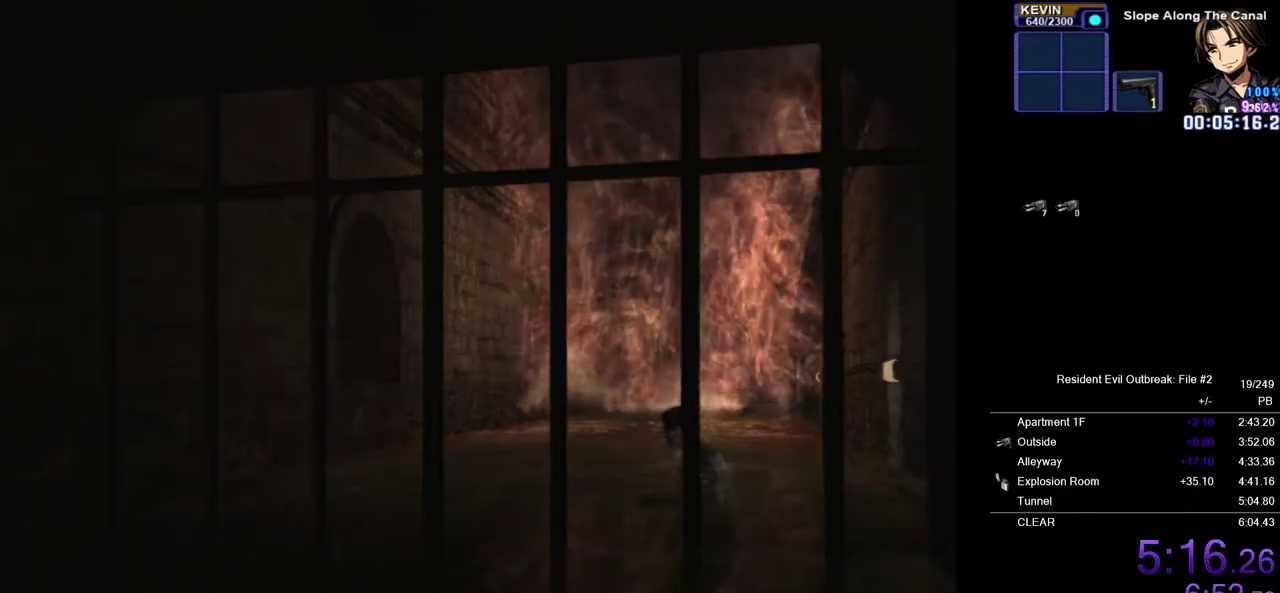
{"buttons": ["CROSS", "DPAD_UP", "DPAD_RIGHT"], "left_stick": "center", "right_stick": "center", "events": []}
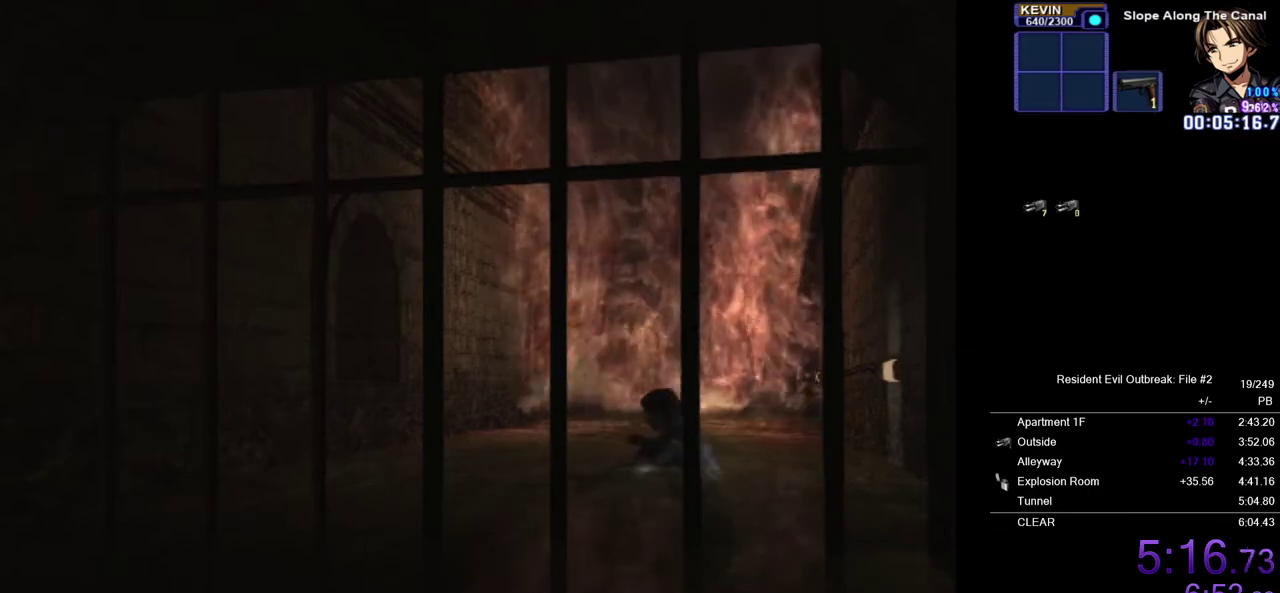
{"buttons": ["CROSS", "DPAD_UP"], "left_stick": "center", "right_stick": "center", "events": [[100, "DPAD_RIGHT", "up"]]}
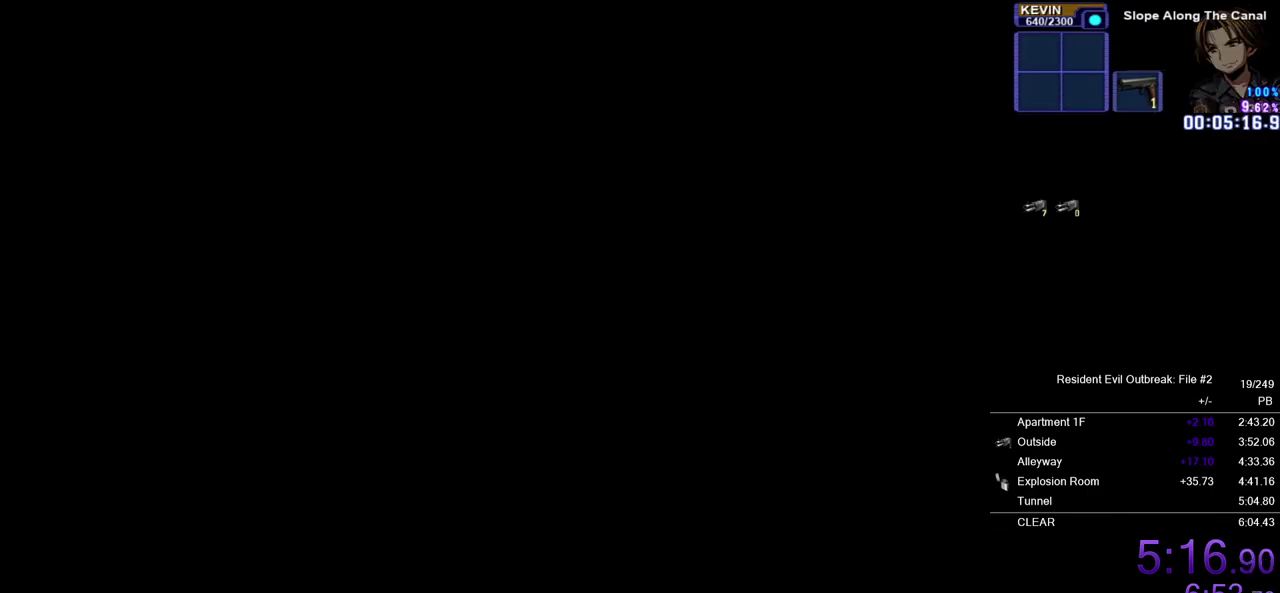
{"buttons": ["CROSS", "DPAD_UP"], "left_stick": "center", "right_stick": "center", "events": []}
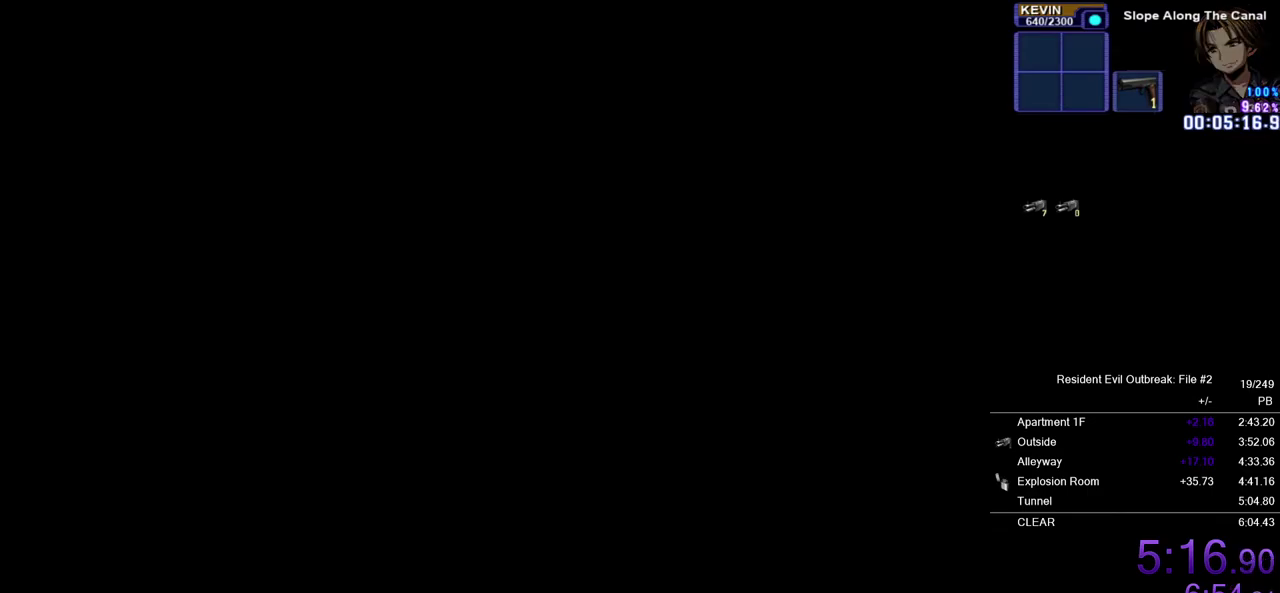
{"buttons": ["CROSS", "DPAD_UP"], "left_stick": "center", "right_stick": "center", "events": []}
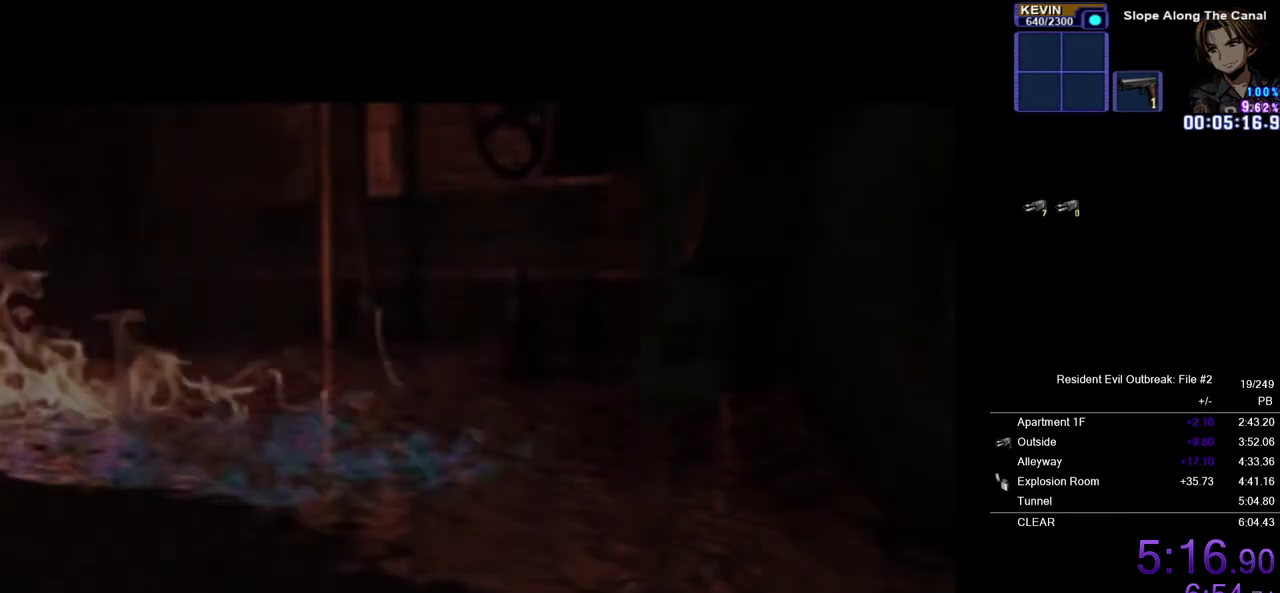
{"buttons": ["CROSS", "DPAD_UP"], "left_stick": "center", "right_stick": "center", "events": []}
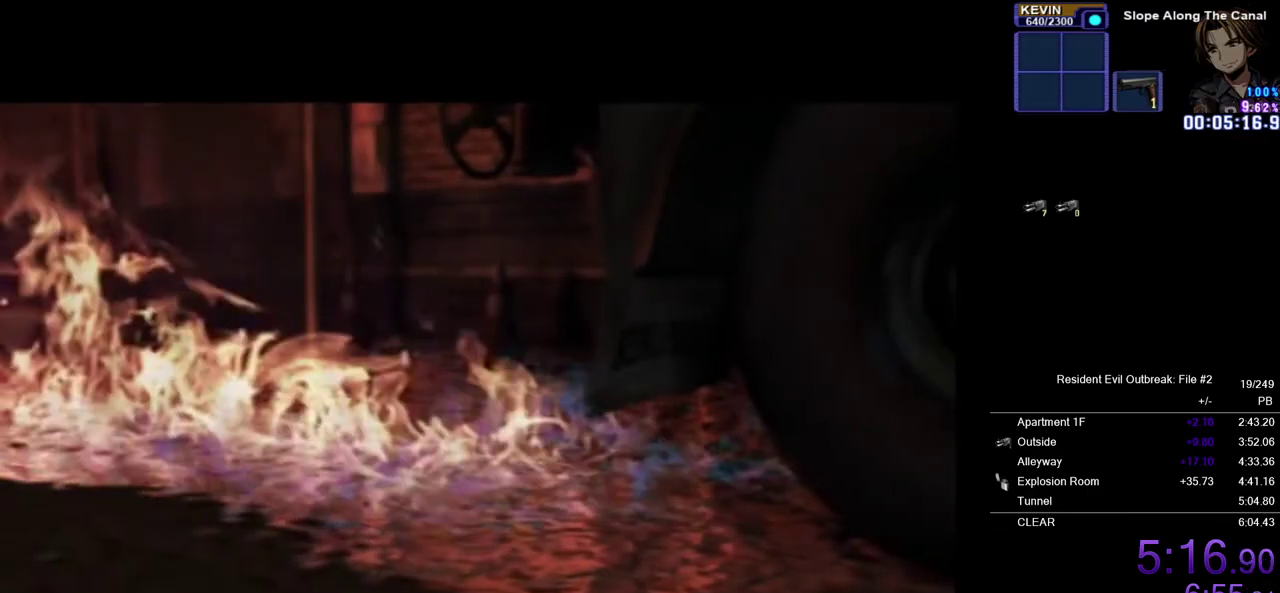
{"buttons": ["CROSS", "DPAD_UP"], "left_stick": "center", "right_stick": "center", "events": []}
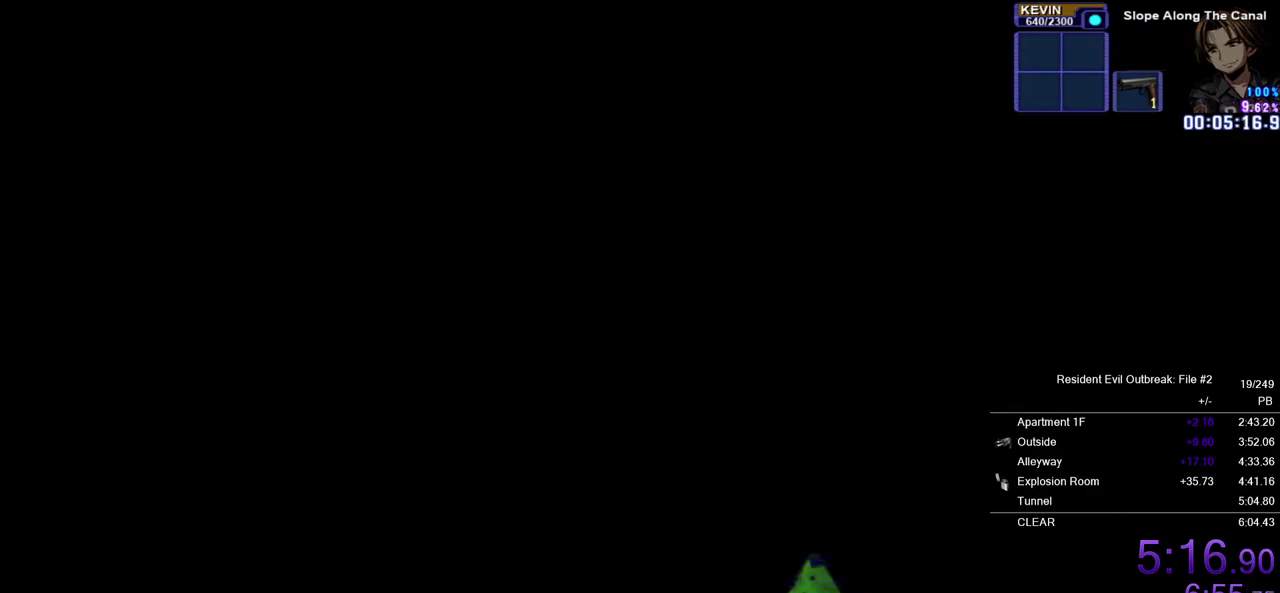
{"buttons": ["CROSS", "DPAD_UP"], "left_stick": "center", "right_stick": "center", "events": []}
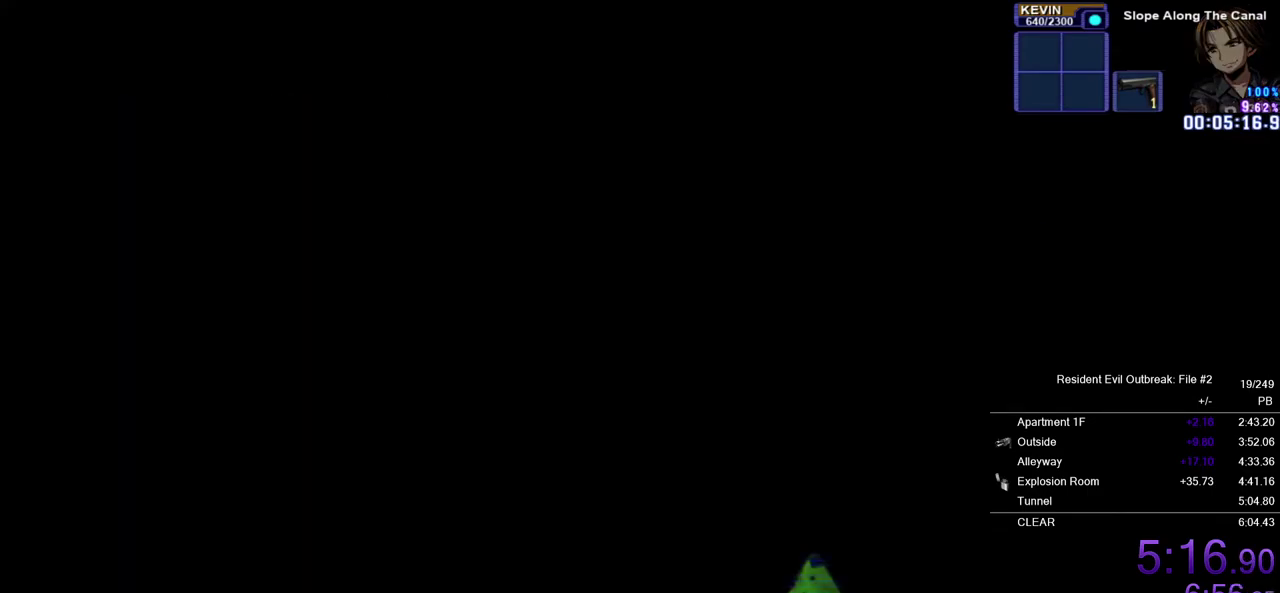
{"buttons": ["CROSS", "DPAD_UP"], "left_stick": "center", "right_stick": "center", "events": []}
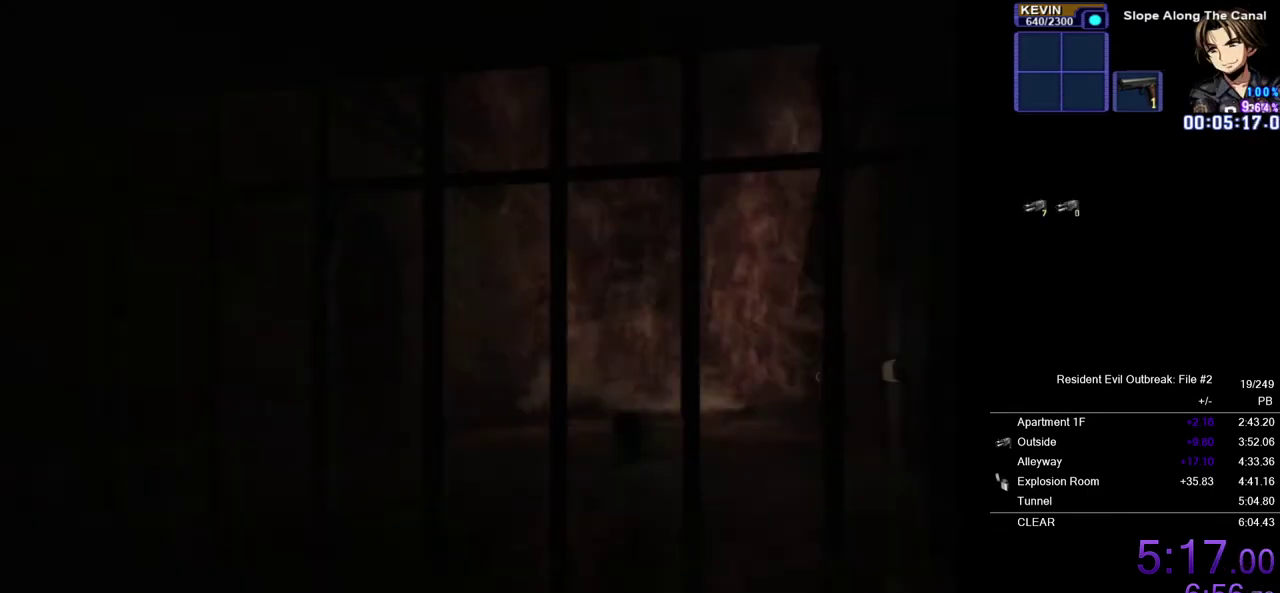
{"buttons": ["CROSS", "DPAD_UP", "DPAD_LEFT"], "left_stick": "center", "right_stick": "center", "events": [[317, "DPAD_LEFT", "down"]]}
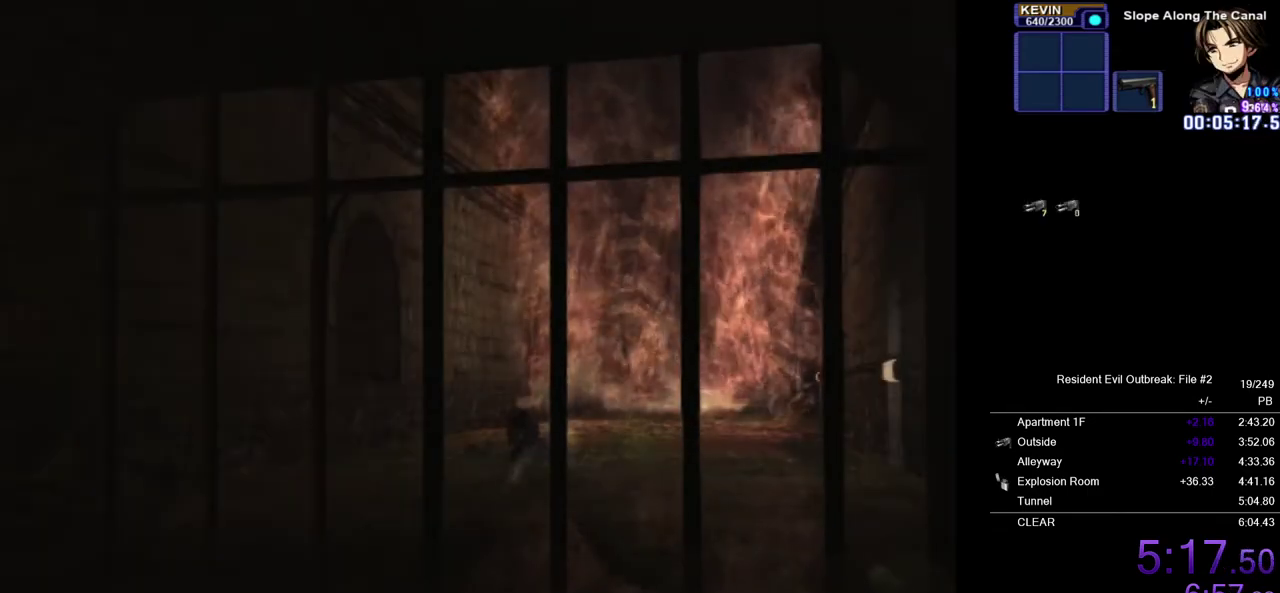
{"buttons": ["CROSS", "DPAD_UP", "DPAD_LEFT"], "left_stick": "center", "right_stick": "center", "events": [[33, "DPAD_LEFT", "up"], [183, "SQUARE", "down"], [283, "SQUARE", "up"], [383, "SQUARE", "down"], [400, "DPAD_LEFT", "down"], [467, "SQUARE", "up"]]}
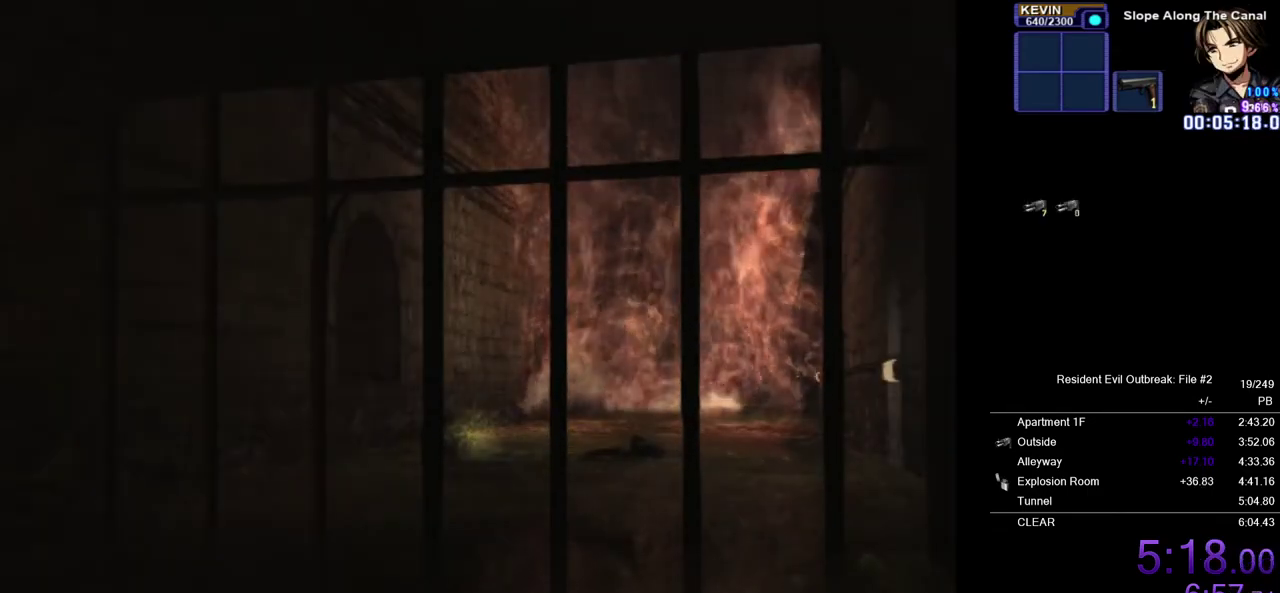
{"buttons": ["CROSS", "SQUARE", "DPAD_UP"], "left_stick": "center", "right_stick": "center", "events": [[67, "SQUARE", "down"], [167, "SQUARE", "up"], [250, "DPAD_LEFT", "up"], [250, "SQUARE", "down"], [333, "SQUARE", "up"], [417, "SQUARE", "down"]]}
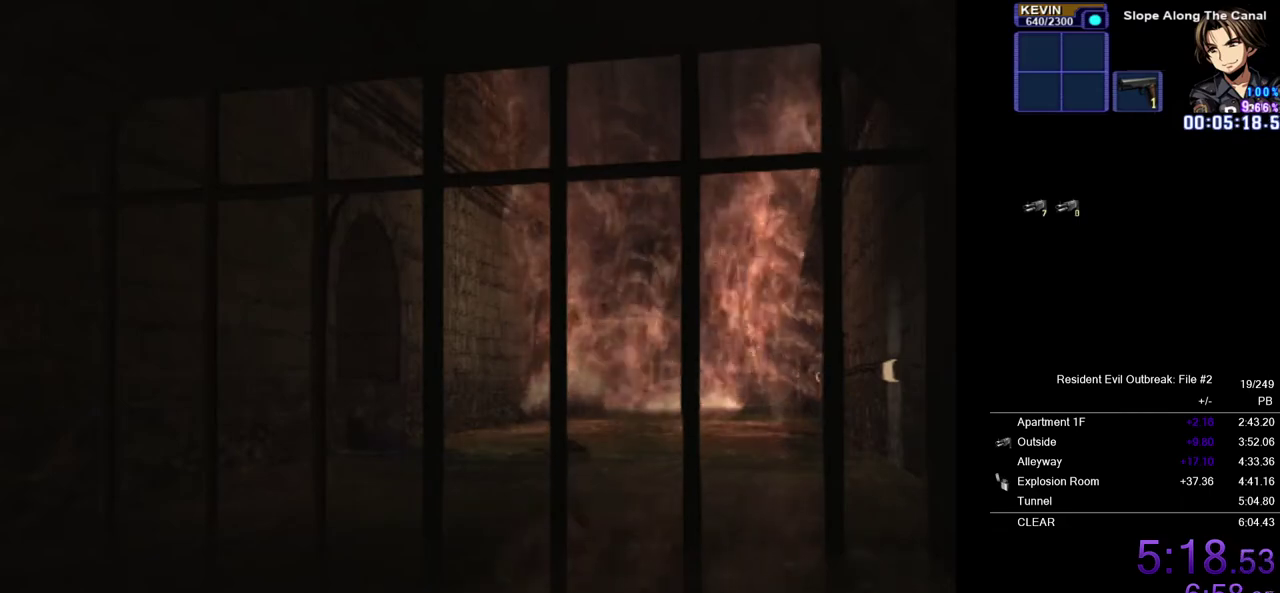
{"buttons": ["CROSS", "DPAD_UP"], "left_stick": "center", "right_stick": "center", "events": [[17, "SQUARE", "up"], [100, "SQUARE", "down"], [183, "SQUARE", "up"], [300, "SQUARE", "down"], [367, "SQUARE", "up"]]}
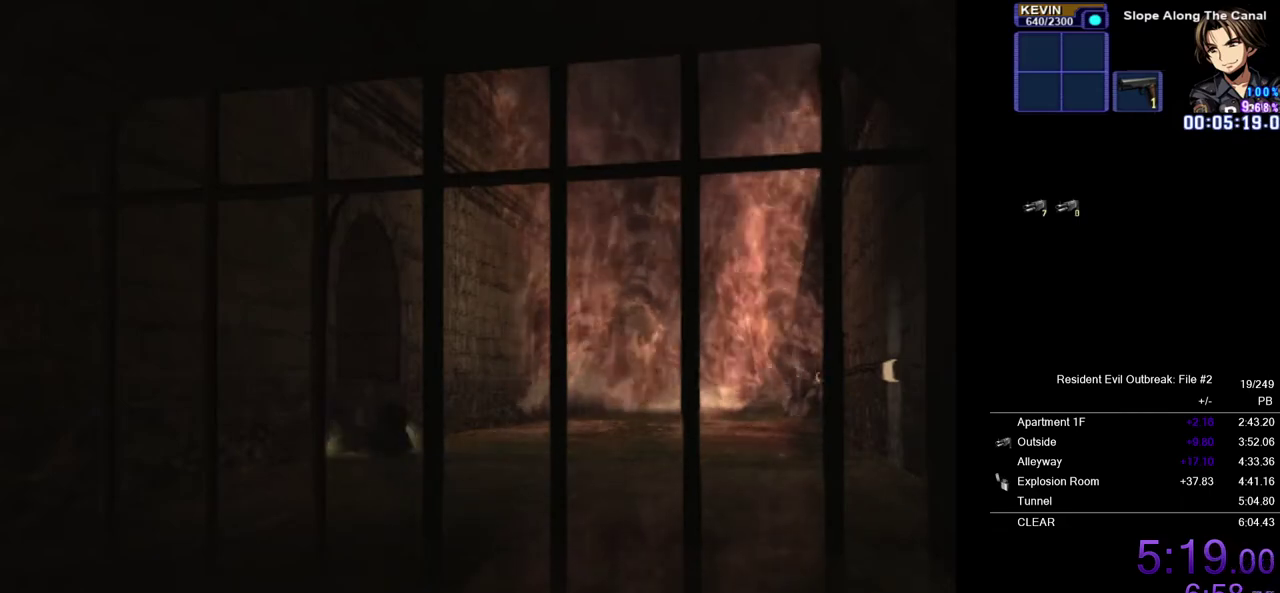
{"buttons": [], "left_stick": "center", "right_stick": "center", "events": [[33, "DPAD_UP", "up"], [67, "CROSS", "up"]]}